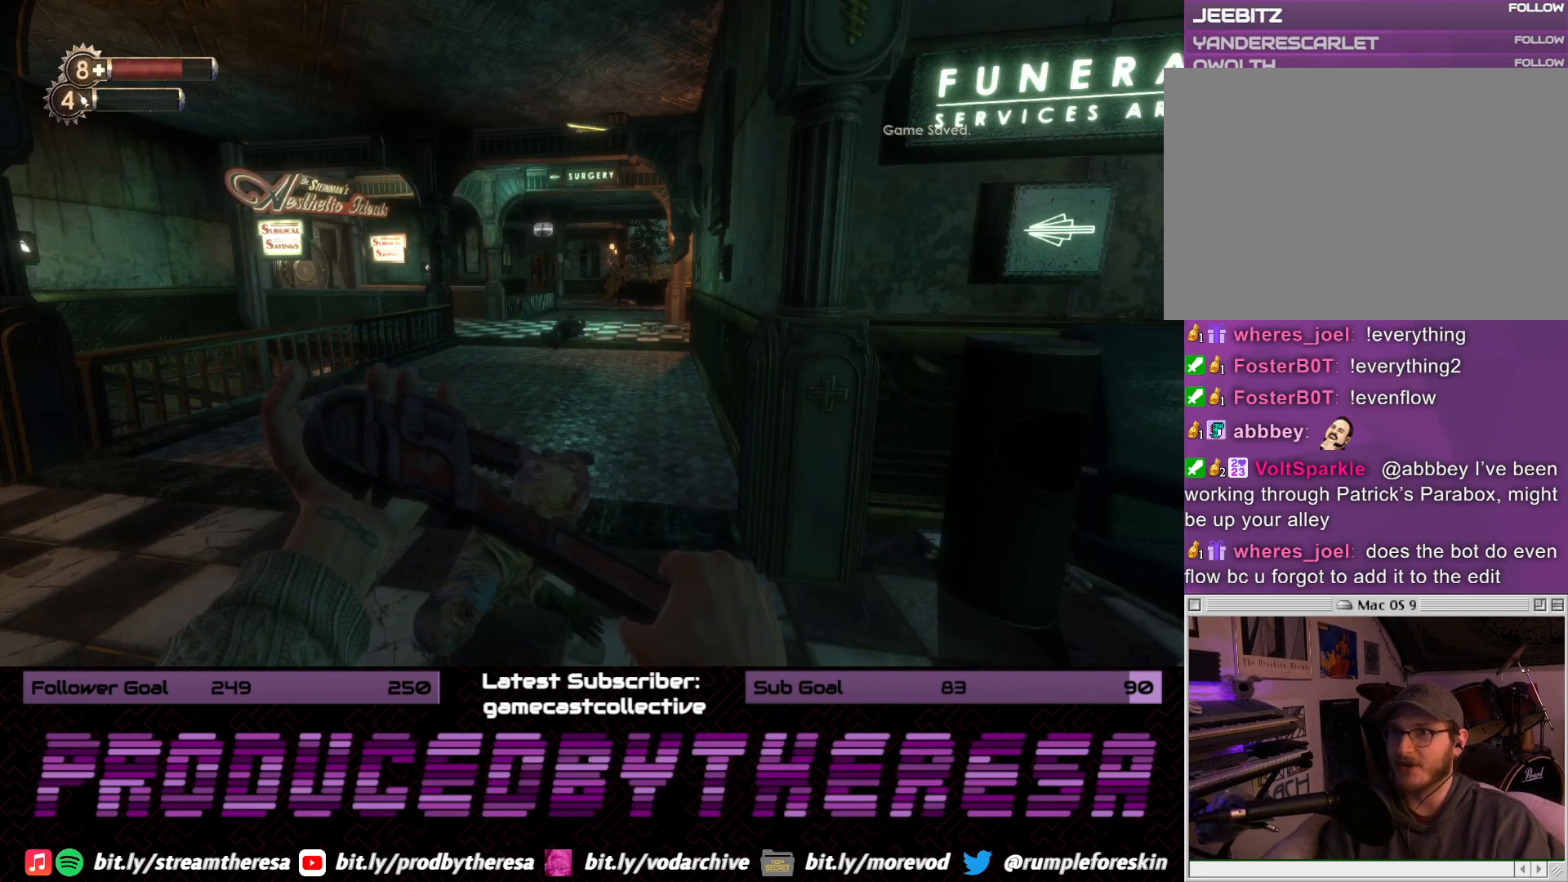
Gameplay with a controller (PlayStation layout); each line is a JSON object with the inputs held at the frame after it (dt_ms = milliseconds from this image to that frame). "events" lists button and stick changes between this image and that frame as [ms after this image, input, new state], when the widget could be followed in between.
{"dt_ms": 500, "buttons": [], "left_stick": "center", "right_stick": "center", "events": [[233, "right_stick", "right"], [450, "right_stick", "center"]]}
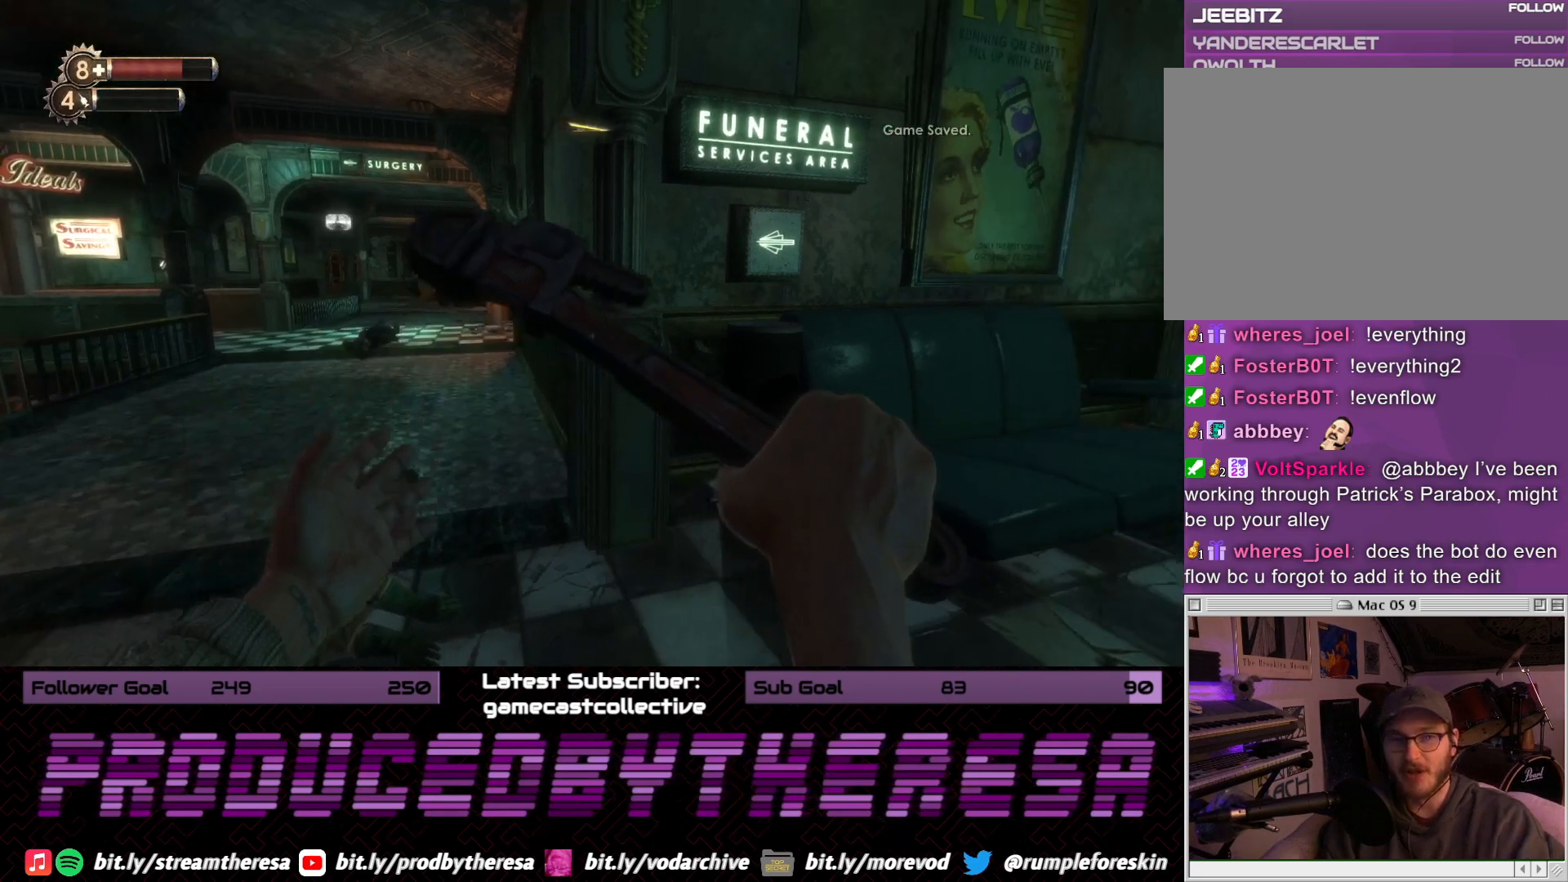
{"dt_ms": 500, "buttons": [], "left_stick": "center", "right_stick": "right", "events": [[267, "right_stick", "right"]]}
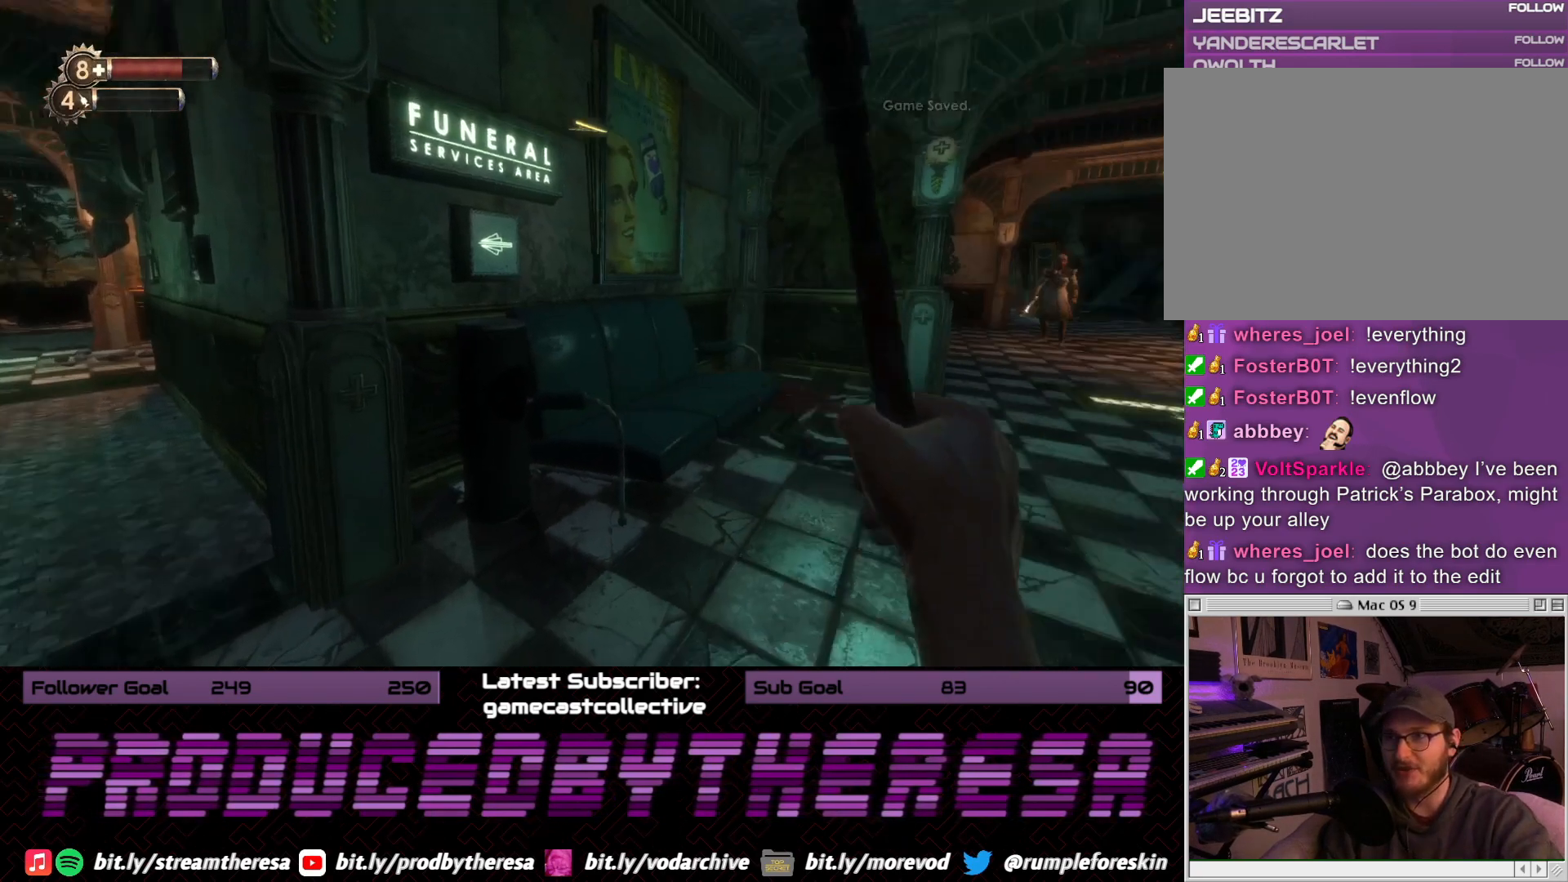
{"dt_ms": 500, "buttons": [], "left_stick": "center", "right_stick": "center", "events": [[83, "right_stick", "center"]]}
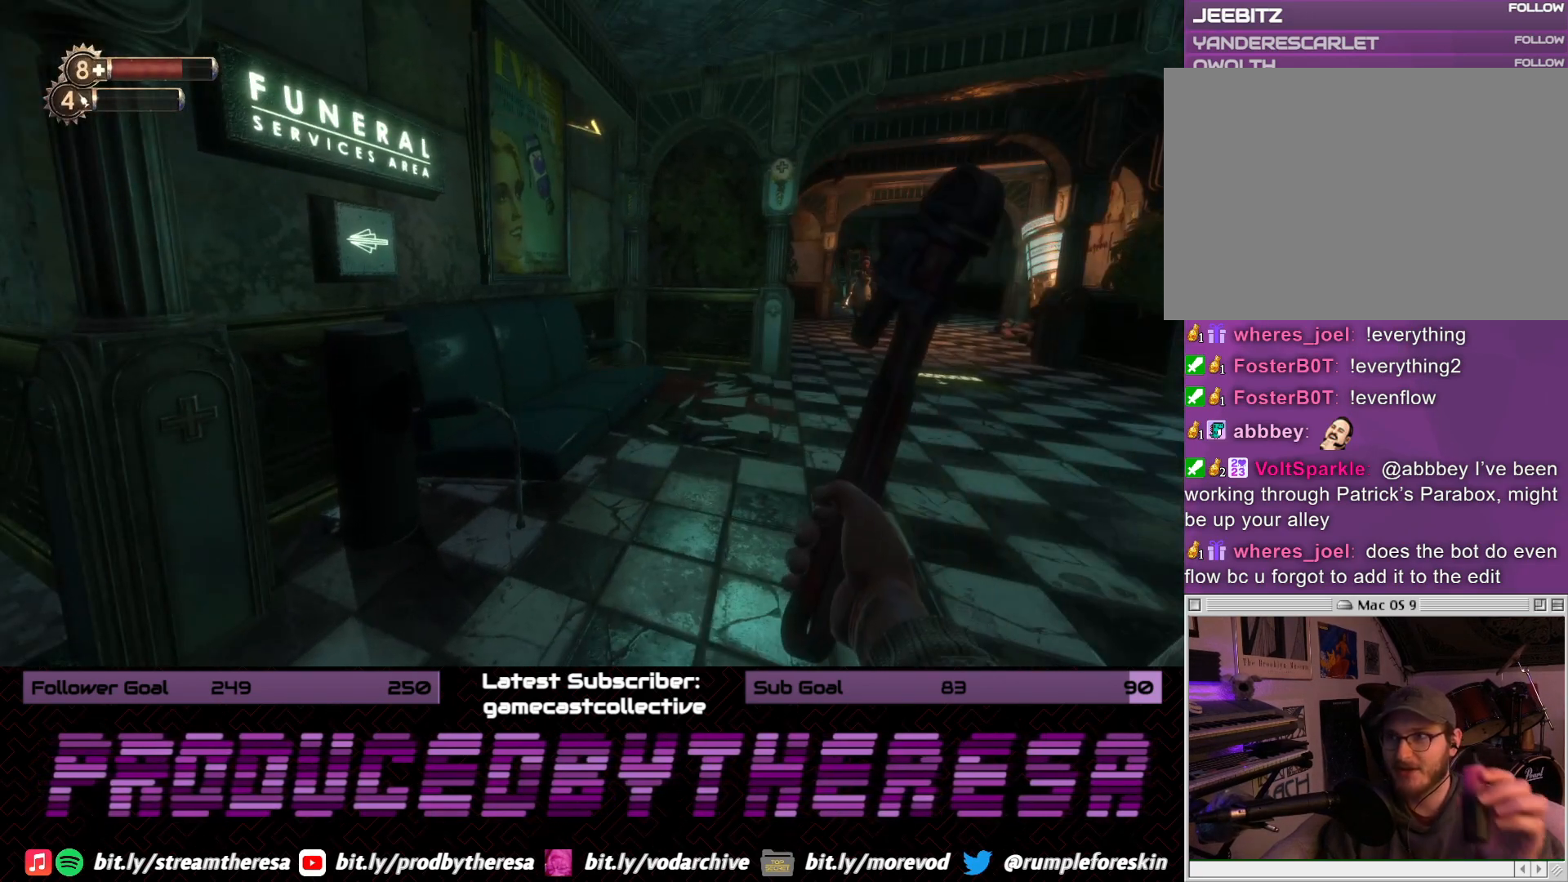
{"dt_ms": 500, "buttons": [], "left_stick": "center", "right_stick": "center", "events": [[183, "right_stick", "right"], [383, "right_stick", "center"]]}
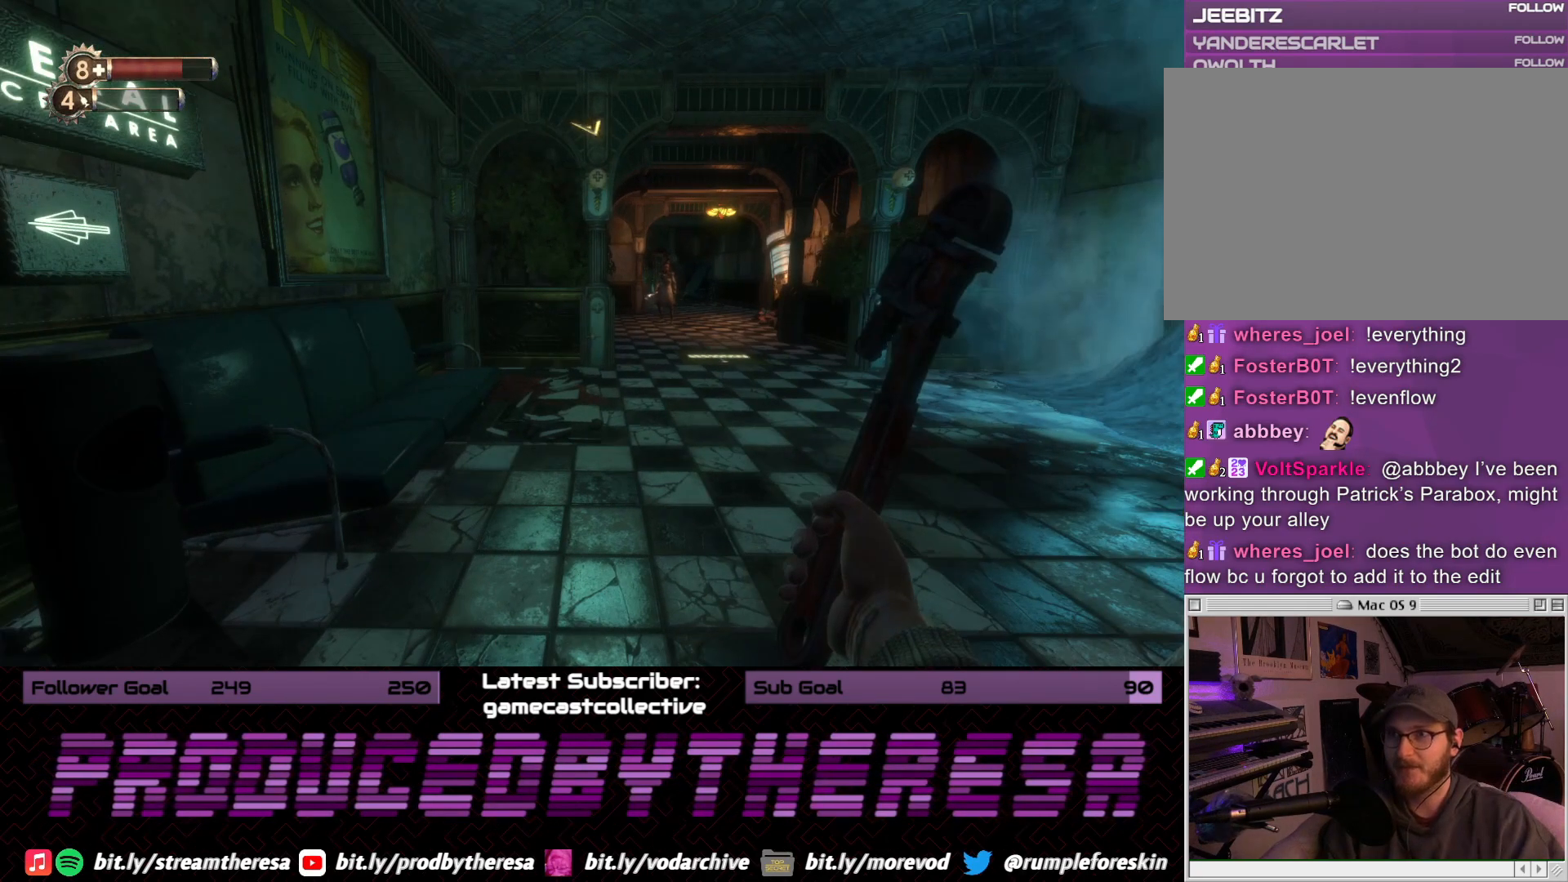
{"dt_ms": 500, "buttons": [], "left_stick": "center", "right_stick": "center", "events": []}
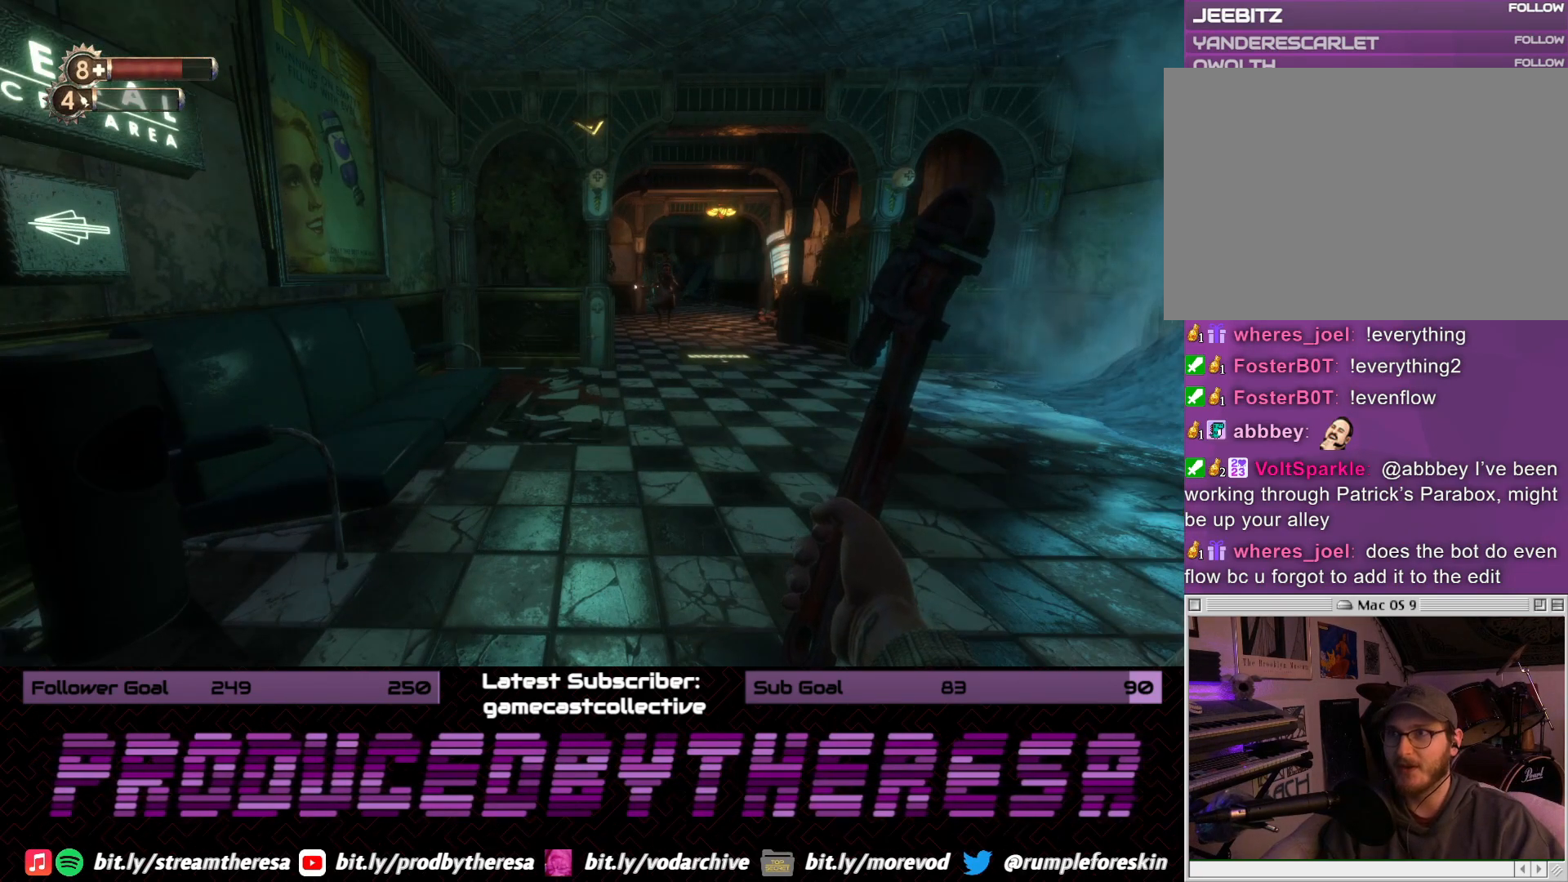
{"dt_ms": 500, "buttons": [], "left_stick": "center", "right_stick": "center", "events": []}
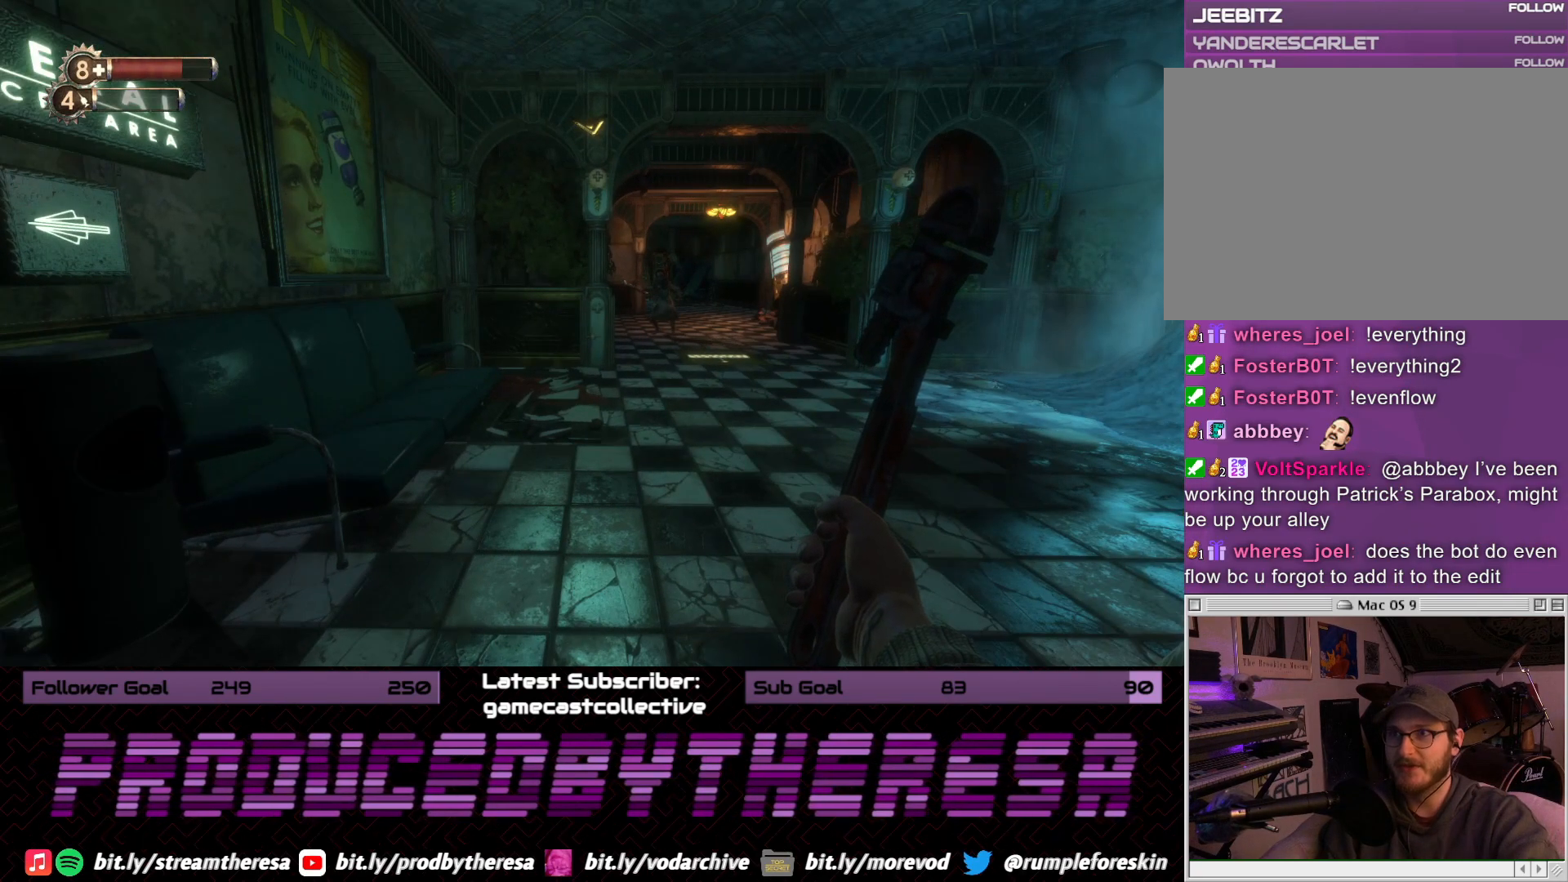
{"dt_ms": 1000, "buttons": [], "left_stick": "center", "right_stick": "center", "events": [[500, "right_stick", "down-right"], [617, "right_stick", "center"], [867, "right_stick", "down-right"], [1000, "right_stick", "center"]]}
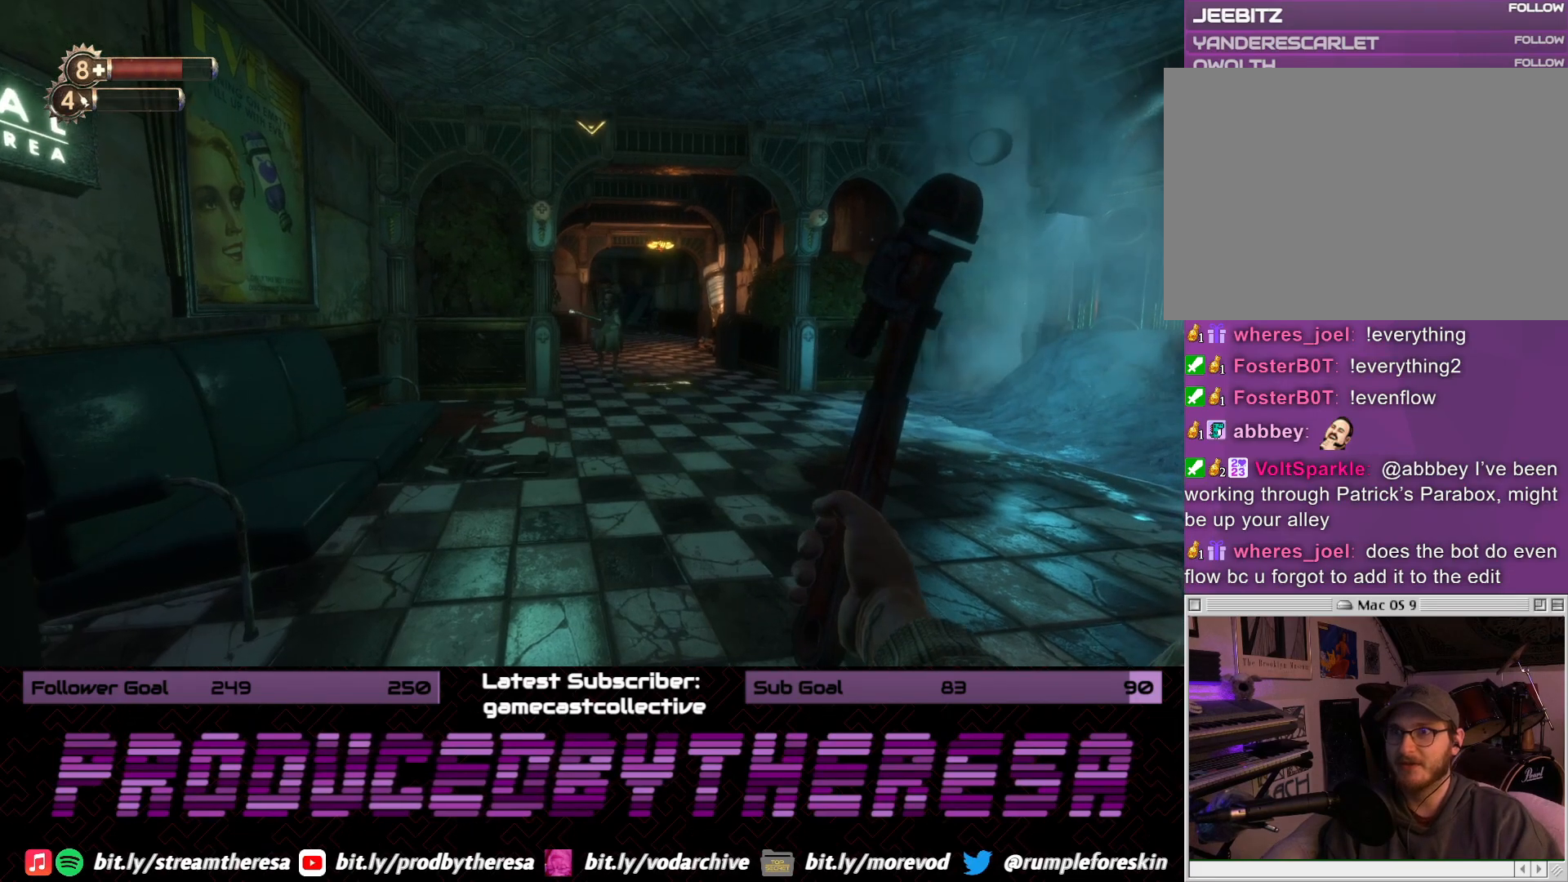
{"dt_ms": 500, "buttons": [], "left_stick": "down", "right_stick": "center", "events": [[217, "L2", "down"], [383, "L2", "up"], [500, "left_stick", "down"]]}
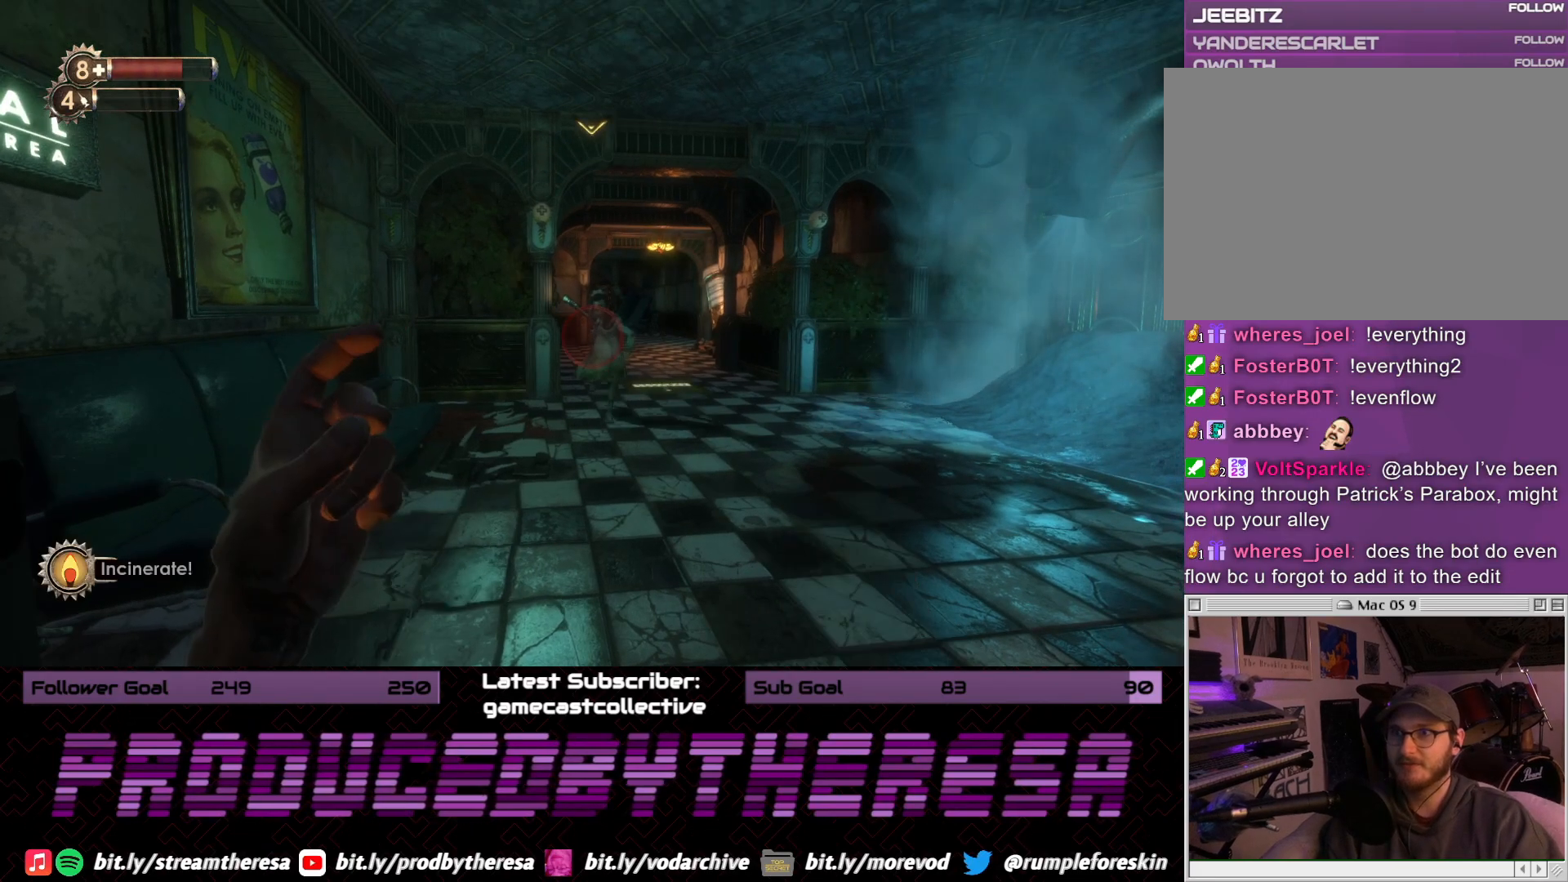
{"dt_ms": 500, "buttons": [], "left_stick": "down", "right_stick": "center", "events": [[200, "L2", "down"], [200, "right_stick", "up"], [333, "L2", "up"], [383, "right_stick", "center"]]}
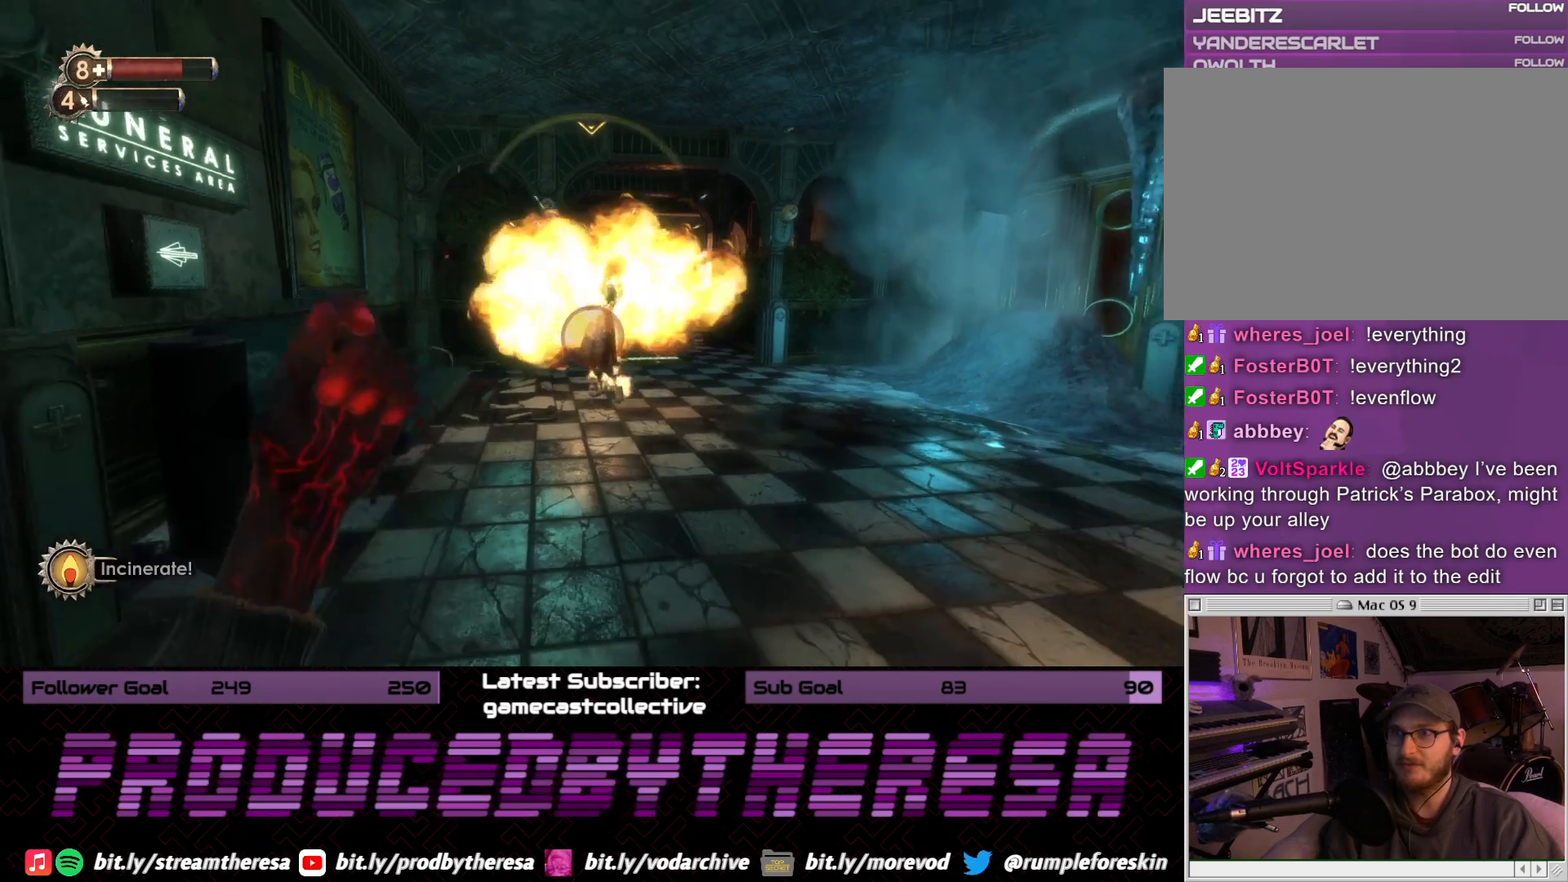
{"dt_ms": 500, "buttons": [], "left_stick": "up-right", "right_stick": "center", "events": [[183, "left_stick", "up-right"], [317, "right_stick", "up-left"], [417, "right_stick", "center"]]}
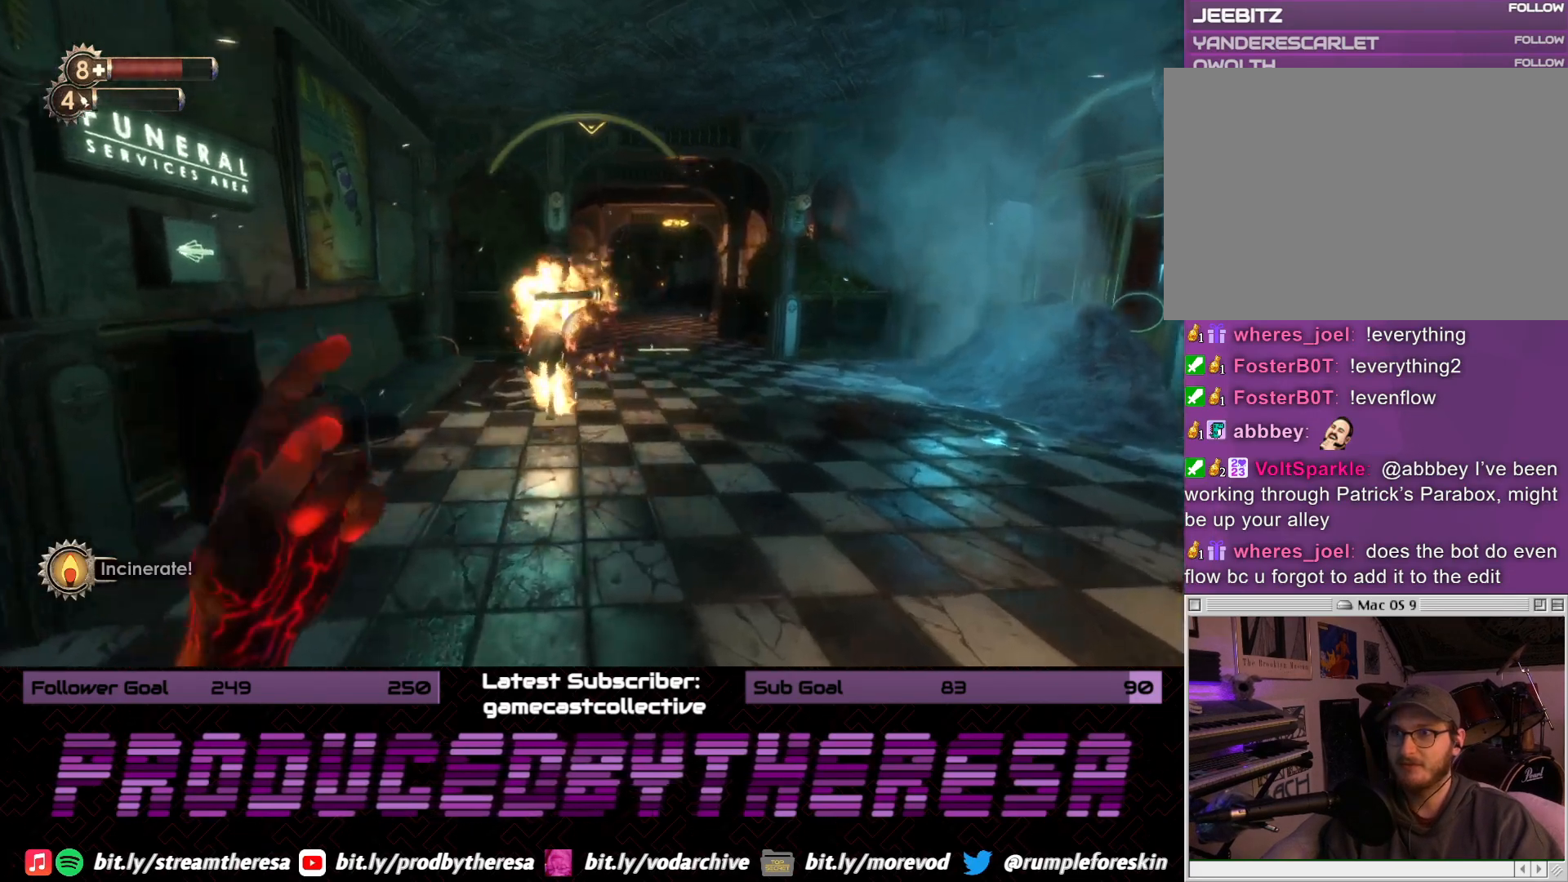
{"dt_ms": 500, "buttons": ["R2"], "left_stick": "right", "right_stick": "left", "events": [[167, "right_stick", "up-left"], [317, "right_stick", "center"], [367, "left_stick", "right"], [417, "right_stick", "left"], [467, "R2", "down"]]}
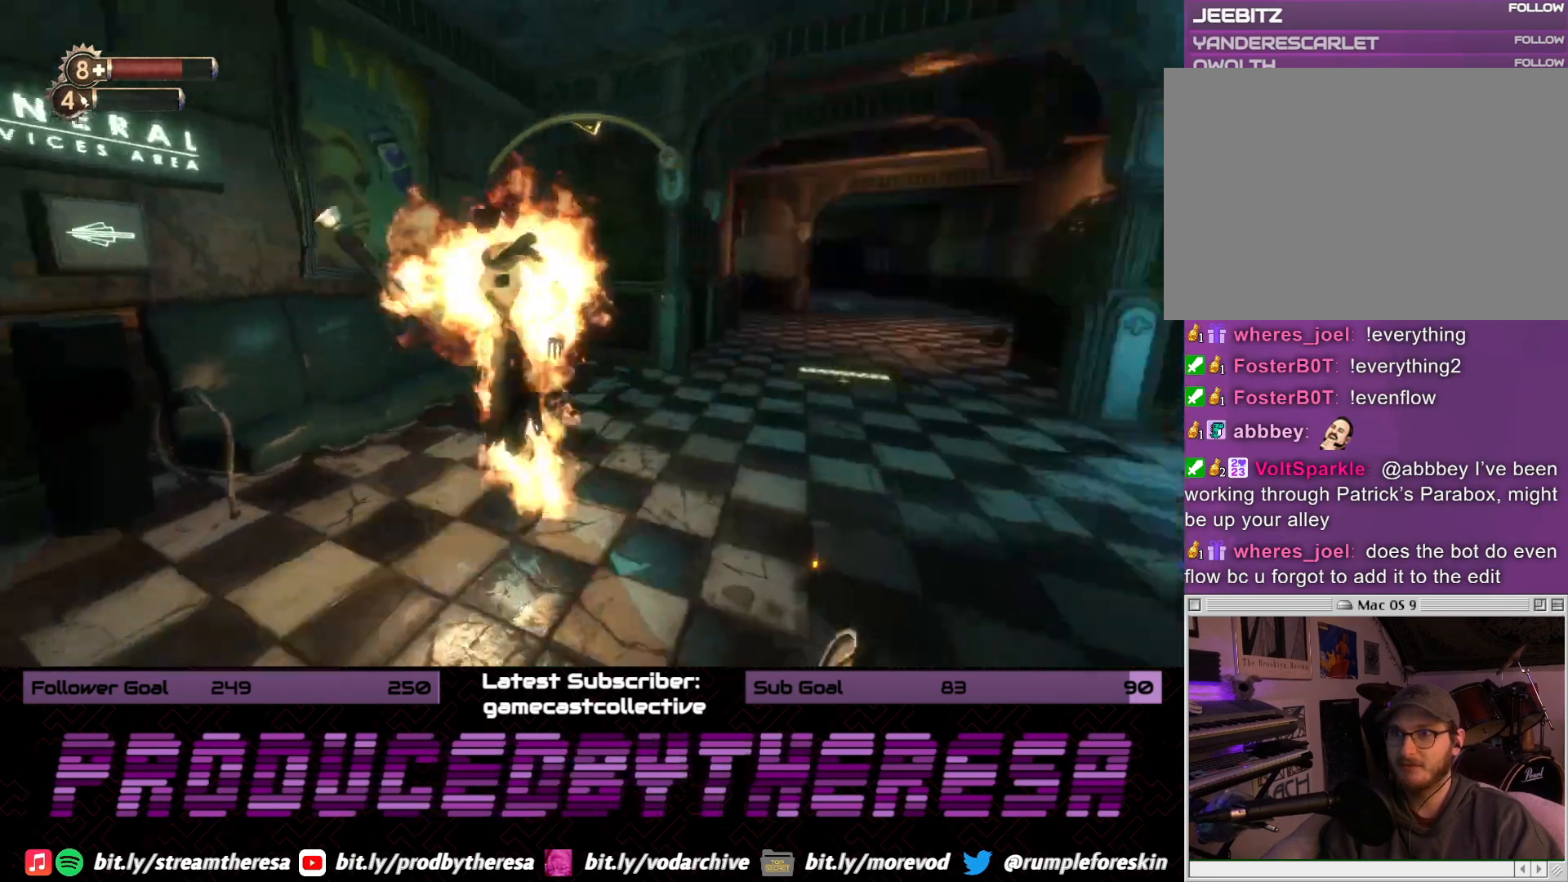
{"dt_ms": 500, "buttons": ["R2"], "left_stick": "up", "right_stick": "up-left", "events": [[67, "left_stick", "up-right"], [150, "R2", "up"], [317, "left_stick", "up-left"], [400, "R2", "down"], [400, "left_stick", "up"], [417, "right_stick", "up-left"]]}